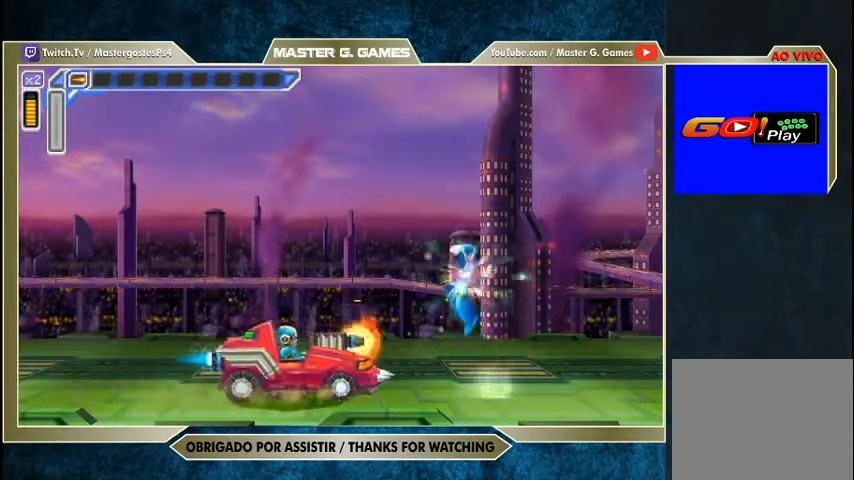
Gameplay with a controller (PlayStation layout); each line is a JSON object with the inputs held at the frame after it. "events" lists button and stick changes between this image and that frame as [ms after this image, input, new state], when the widget could be followed in between. Not read: DPAD_RIGHT left_stick.
{"buttons": ["CROSS", "SQUARE", "DPAD_LEFT"], "right_stick": "center", "events": []}
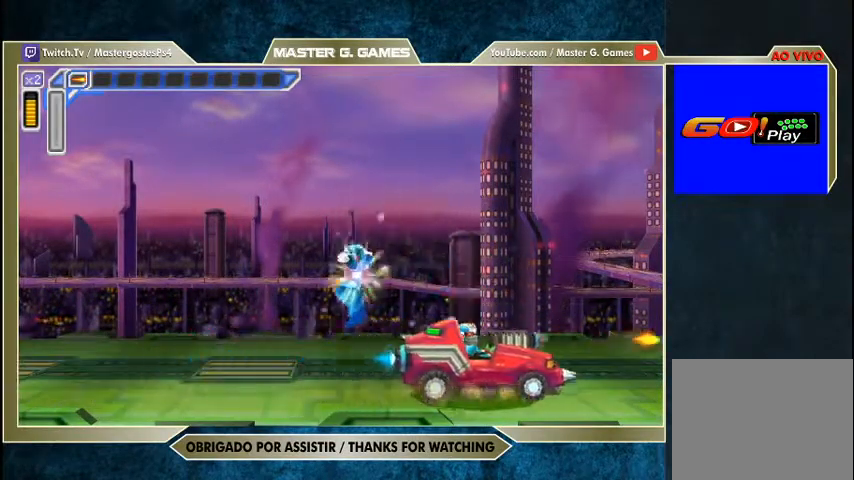
{"buttons": ["SQUARE"], "right_stick": "center", "events": [[200, "CROSS", "up"], [500, "DPAD_LEFT", "up"]]}
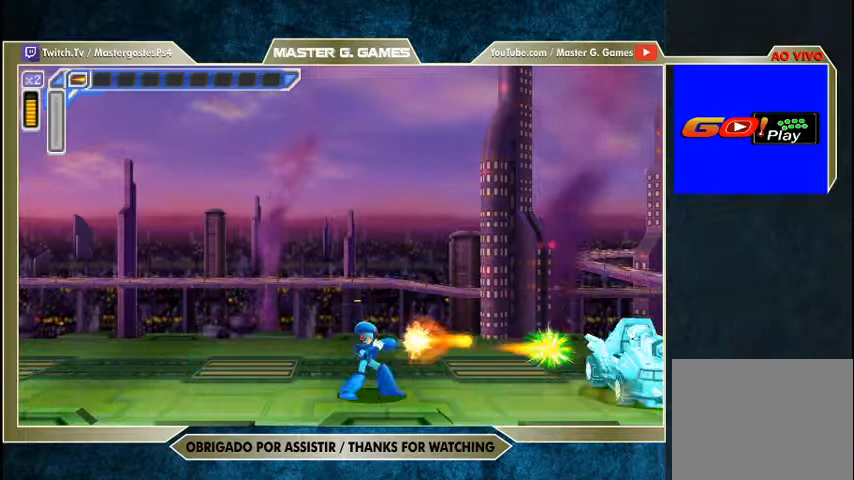
{"buttons": ["SQUARE"], "right_stick": "center", "events": []}
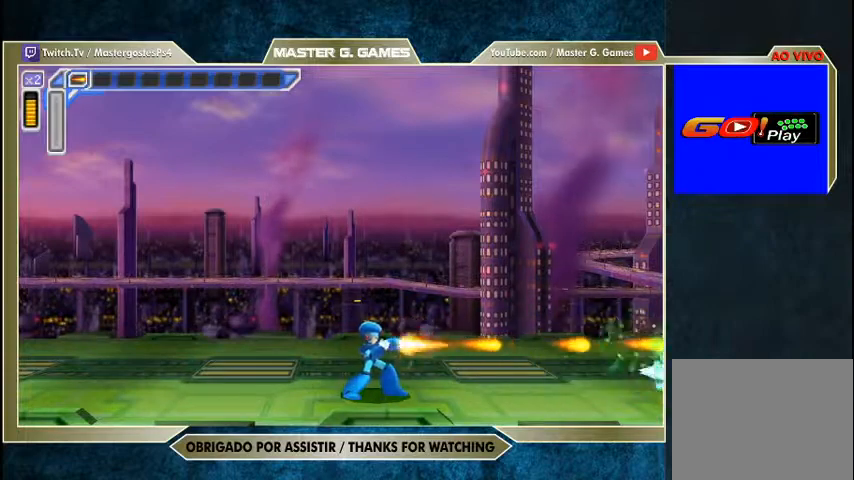
{"buttons": [], "right_stick": "center", "events": [[33, "SQUARE", "up"], [100, "SQUARE", "down"], [133, "SQUARE", "up"], [233, "SQUARE", "down"], [267, "SQUARE", "up"], [333, "SQUARE", "down"], [400, "SQUARE", "up"], [467, "SQUARE", "down"], [500, "SQUARE", "up"]]}
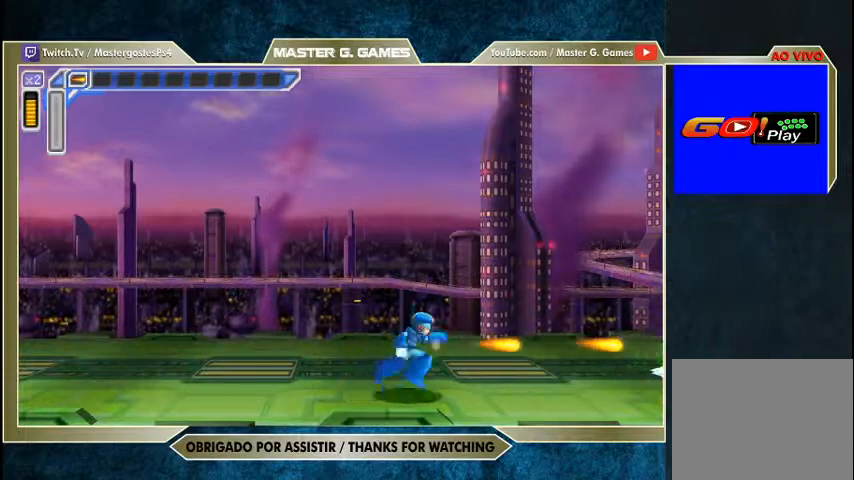
{"buttons": ["SQUARE"], "right_stick": "center", "events": [[100, "SQUARE", "down"], [133, "SQUARE", "up"], [200, "SQUARE", "down"], [267, "SQUARE", "up"], [333, "SQUARE", "down"]]}
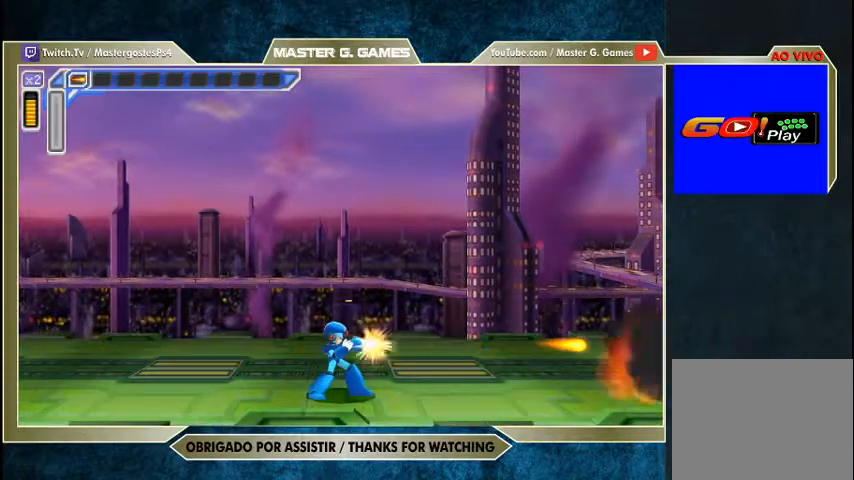
{"buttons": ["SQUARE"], "right_stick": "center", "events": []}
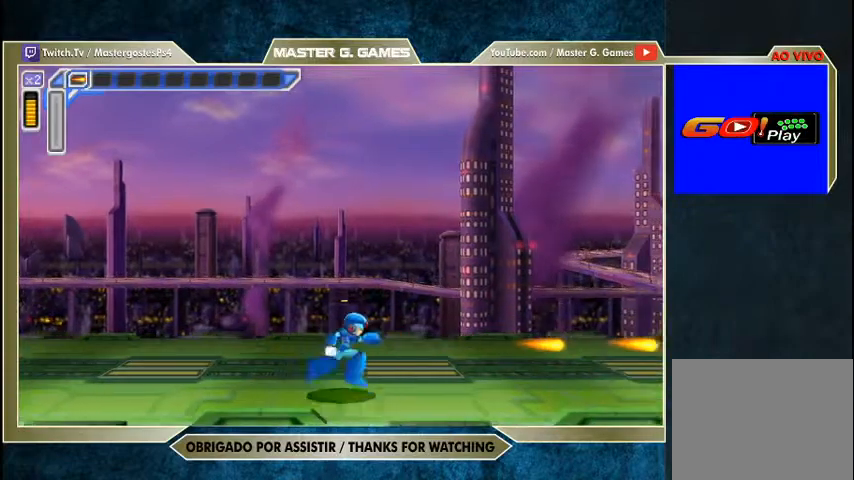
{"buttons": ["SQUARE"], "right_stick": "center", "events": []}
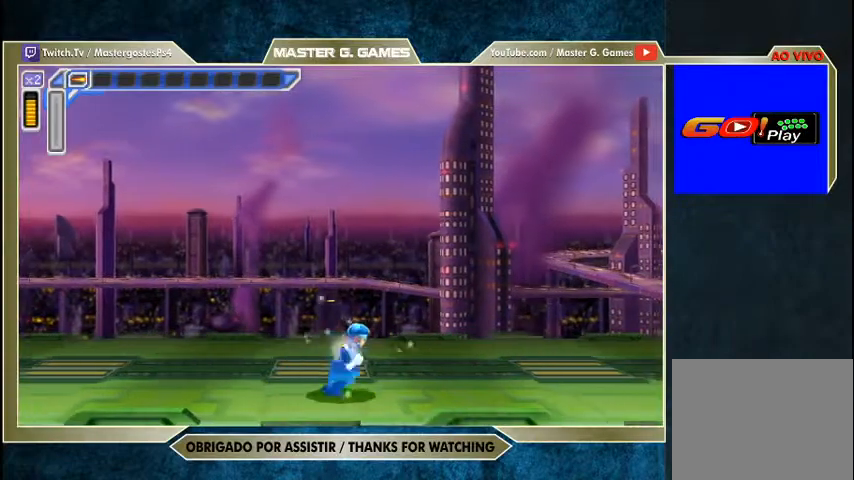
{"buttons": ["SQUARE"], "right_stick": "center", "events": []}
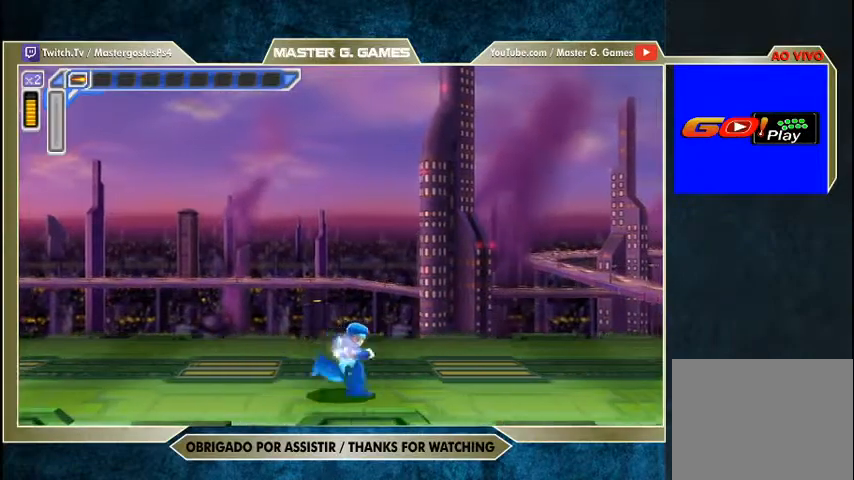
{"buttons": ["SQUARE"], "right_stick": "center", "events": []}
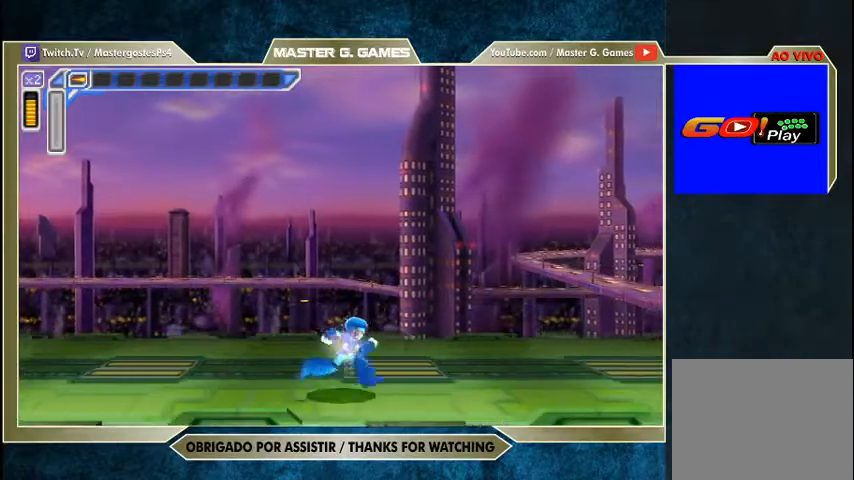
{"buttons": ["SQUARE"], "right_stick": "center", "events": []}
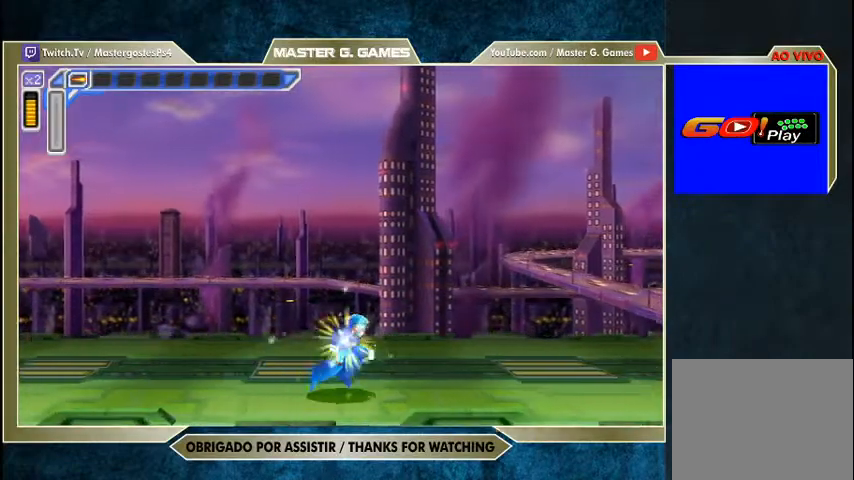
{"buttons": ["SQUARE"], "right_stick": "center", "events": []}
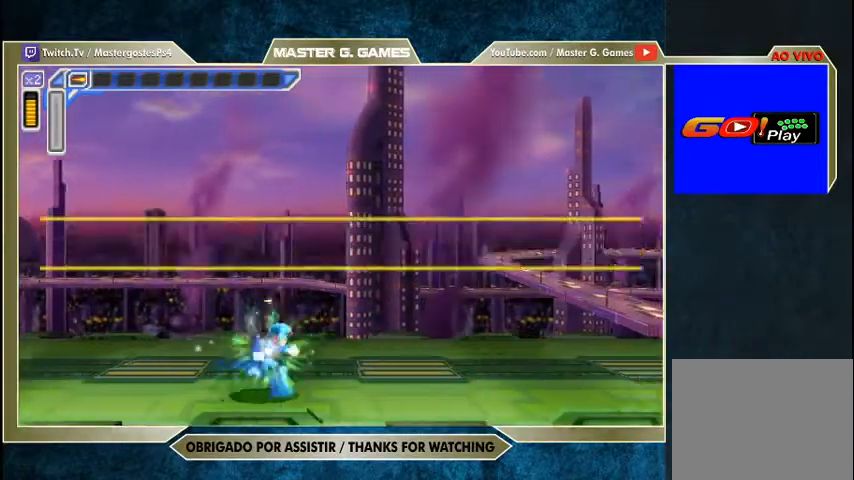
{"buttons": ["SQUARE"], "right_stick": "center", "events": []}
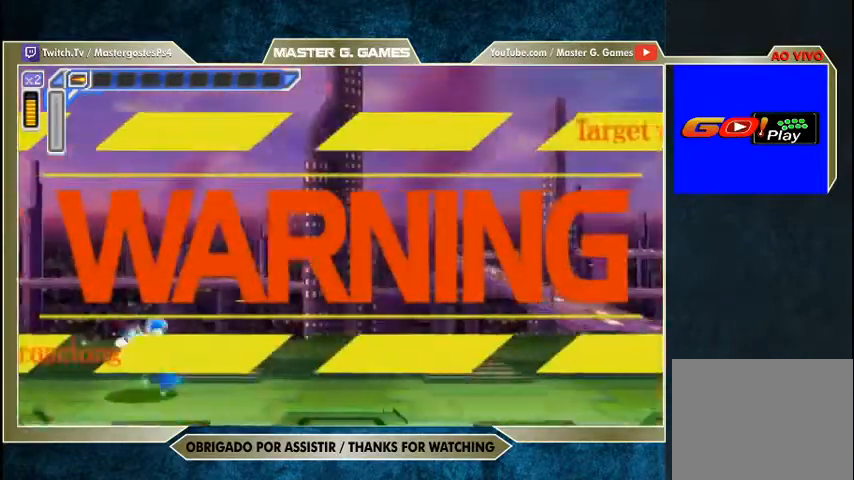
{"buttons": ["SQUARE"], "right_stick": "center", "events": []}
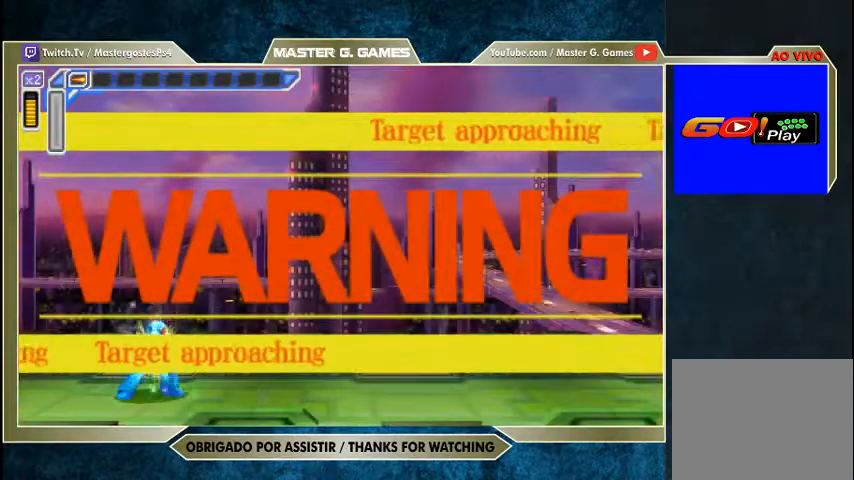
{"buttons": ["SQUARE"], "right_stick": "center", "events": []}
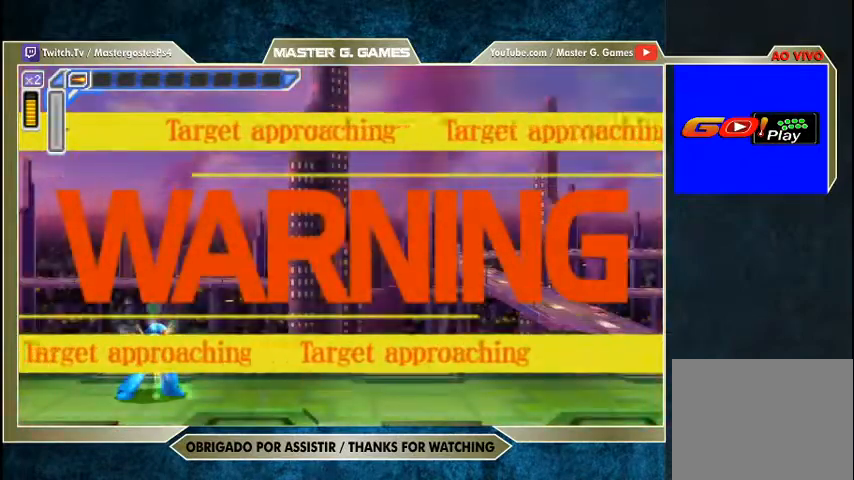
{"buttons": ["SQUARE"], "right_stick": "center", "events": []}
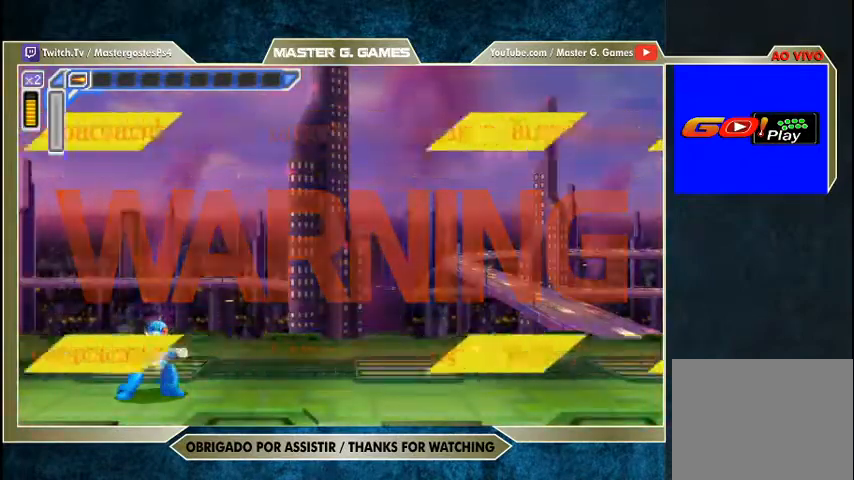
{"buttons": ["SQUARE"], "right_stick": "center", "events": []}
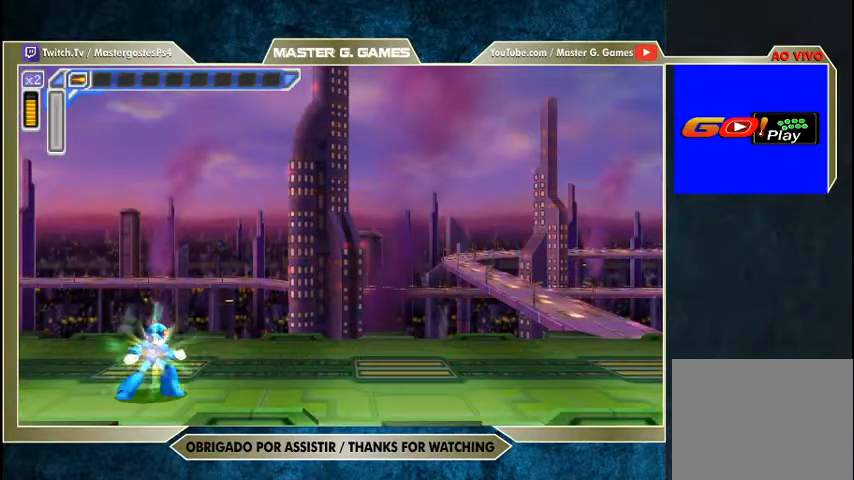
{"buttons": ["SQUARE"], "right_stick": "center", "events": []}
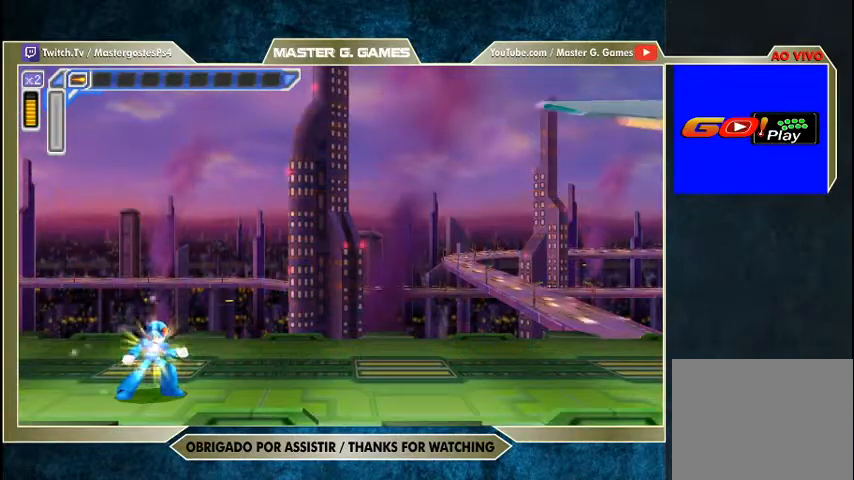
{"buttons": ["SQUARE"], "right_stick": "center", "events": []}
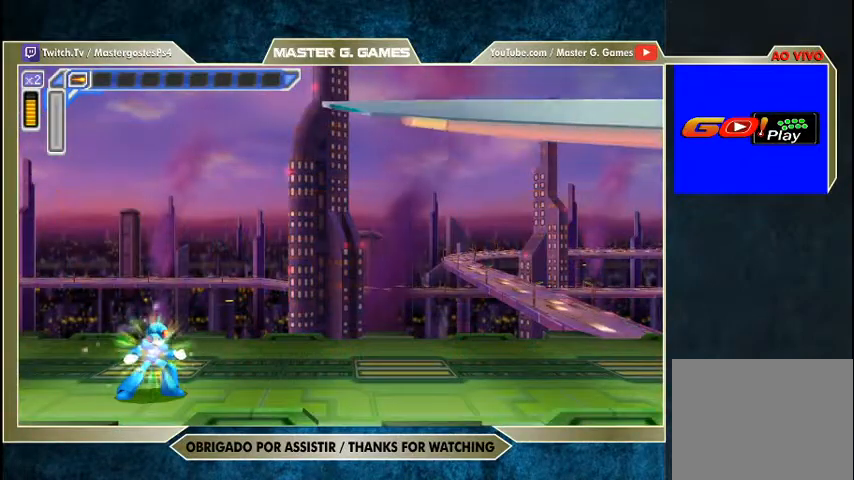
{"buttons": ["SQUARE"], "right_stick": "center", "events": []}
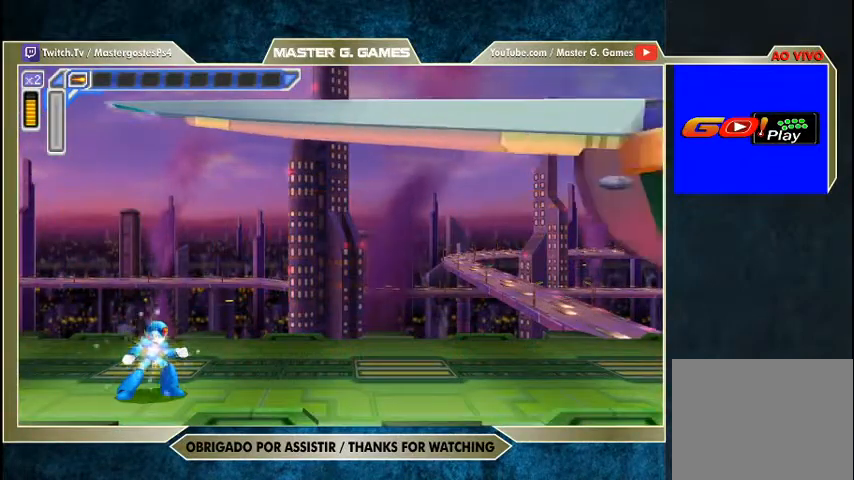
{"buttons": ["SQUARE"], "right_stick": "center", "events": []}
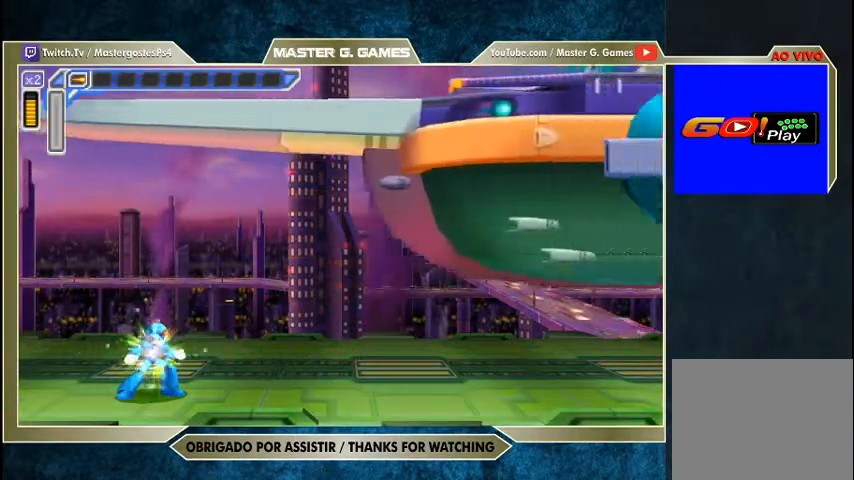
{"buttons": ["SQUARE"], "right_stick": "center", "events": []}
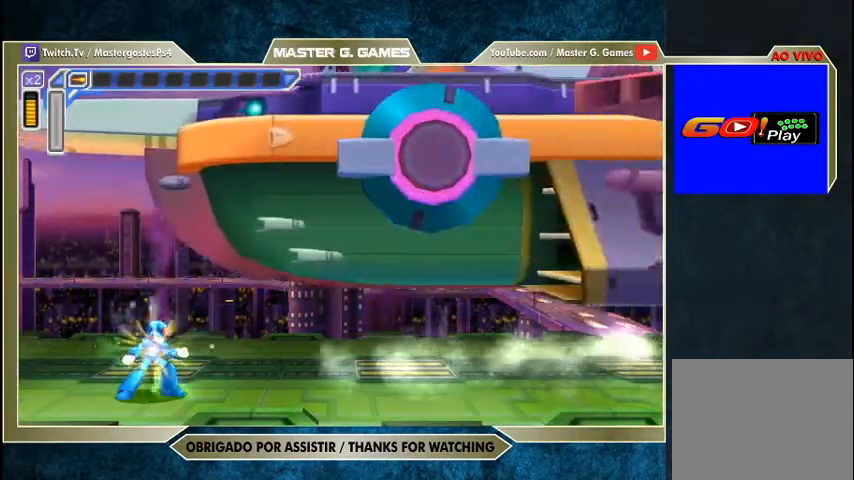
{"buttons": ["SQUARE"], "right_stick": "center", "events": []}
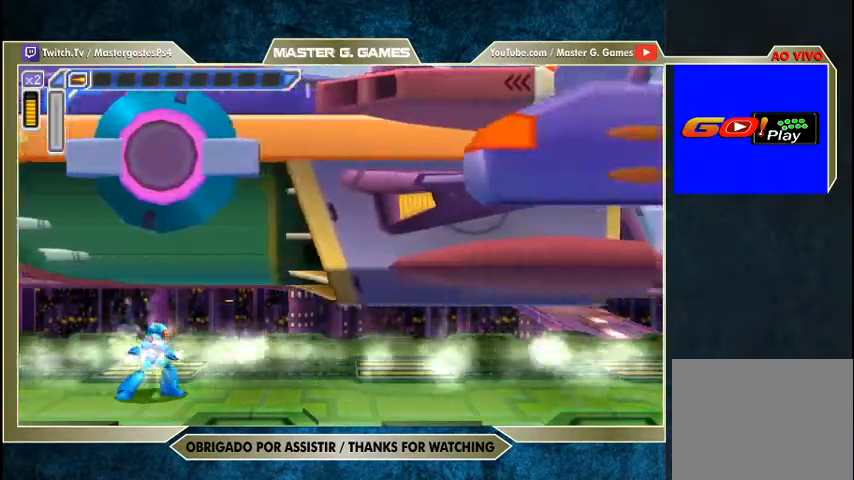
{"buttons": ["SQUARE"], "right_stick": "center", "events": []}